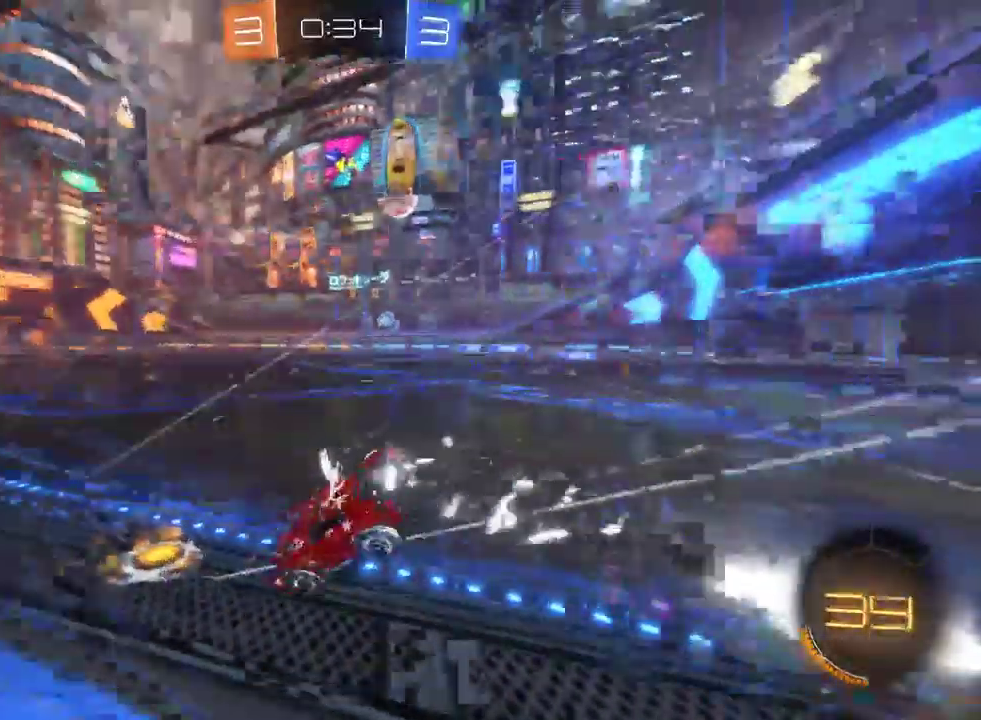
Gameplay with a controller (PlayStation layout); each line is a JSON object with the inputs held at the frame after it. "events" lists button and stick changes between this image and that frame as [ms after this image, input, new state], when the widget could be followed in between.
{"buttons": ["R2"], "left_stick": "center", "right_stick": "center", "events": [[117, "TRIANGLE", "up"]]}
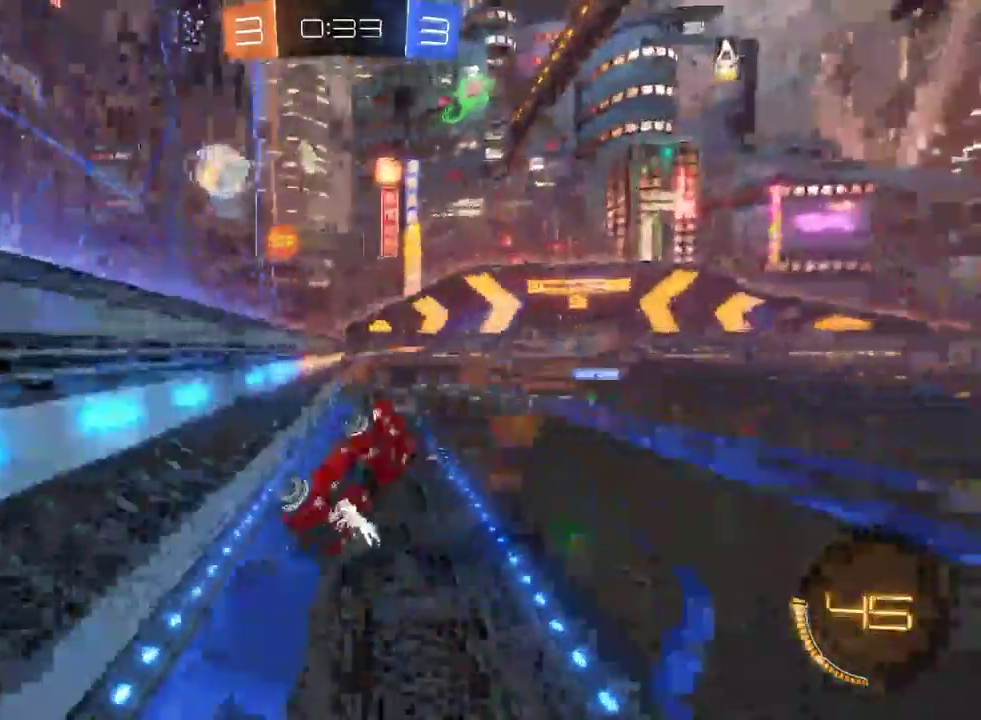
{"buttons": ["TRIANGLE", "R2"], "left_stick": "down-right", "right_stick": "center", "events": [[350, "left_stick", "down-right"], [450, "TRIANGLE", "down"]]}
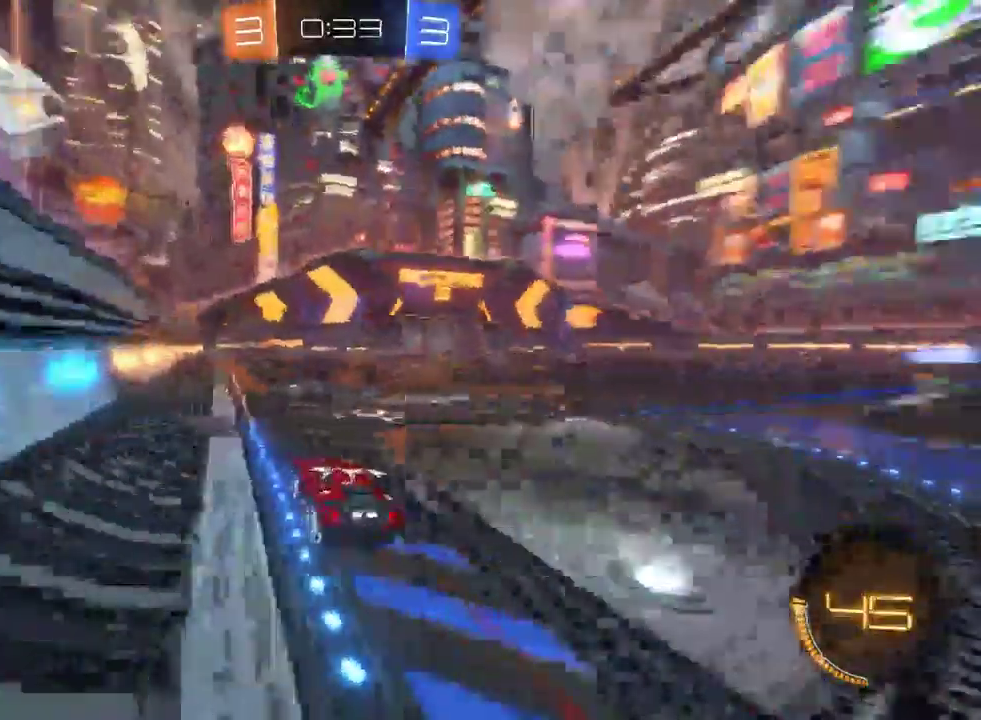
{"buttons": ["R2"], "left_stick": "center", "right_stick": "center", "events": [[83, "TRIANGLE", "up"], [183, "left_stick", "center"]]}
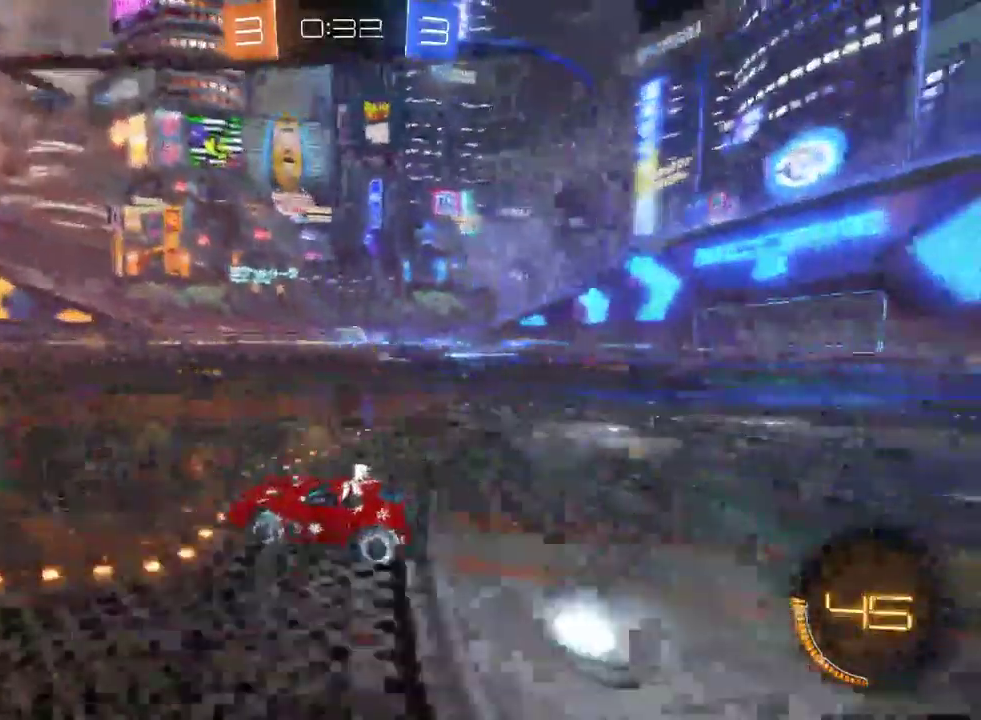
{"buttons": ["R2"], "left_stick": "center", "right_stick": "center", "events": []}
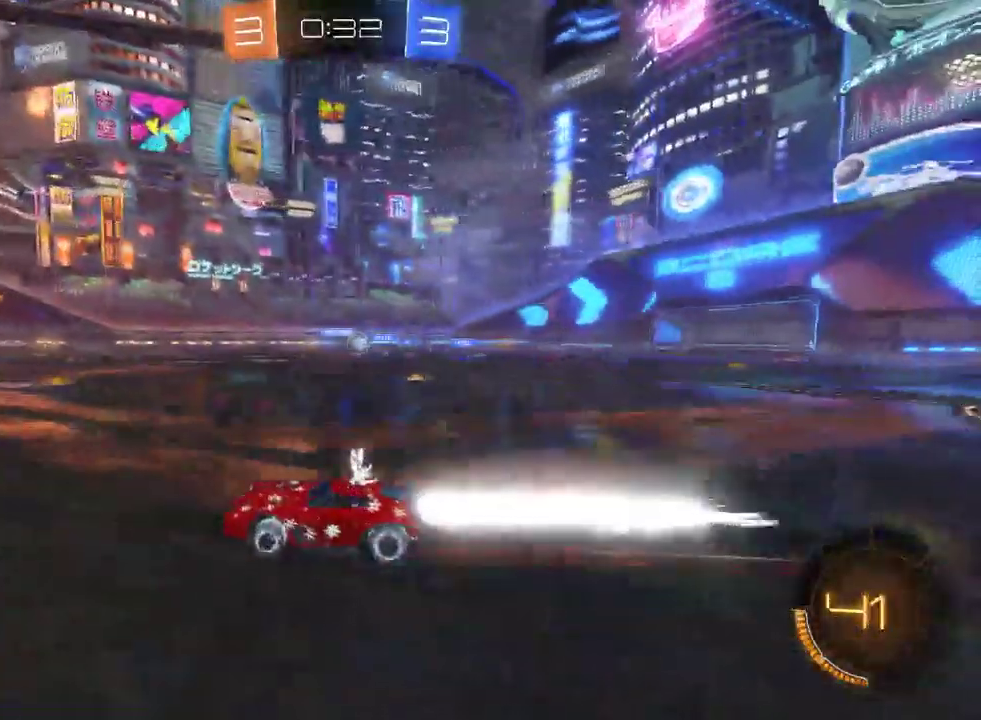
{"buttons": ["R2"], "left_stick": "center", "right_stick": "center", "events": []}
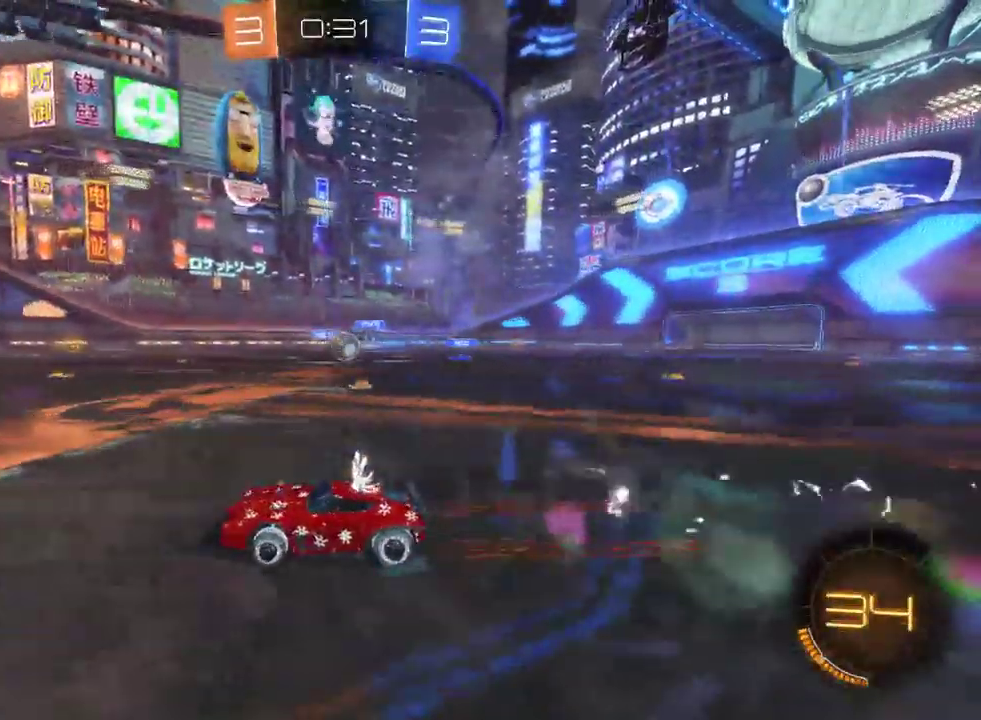
{"buttons": ["R2"], "left_stick": "right", "right_stick": "center", "events": [[333, "left_stick", "right"]]}
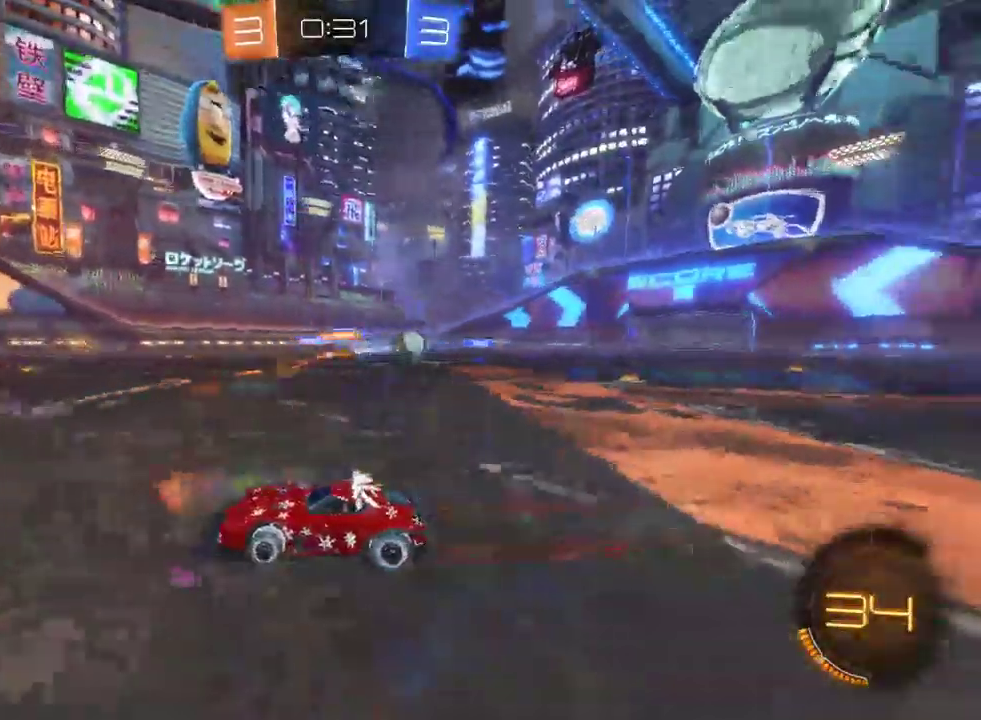
{"buttons": ["R2"], "left_stick": "right", "right_stick": "center", "events": [[233, "SQUARE", "down"], [367, "SQUARE", "up"]]}
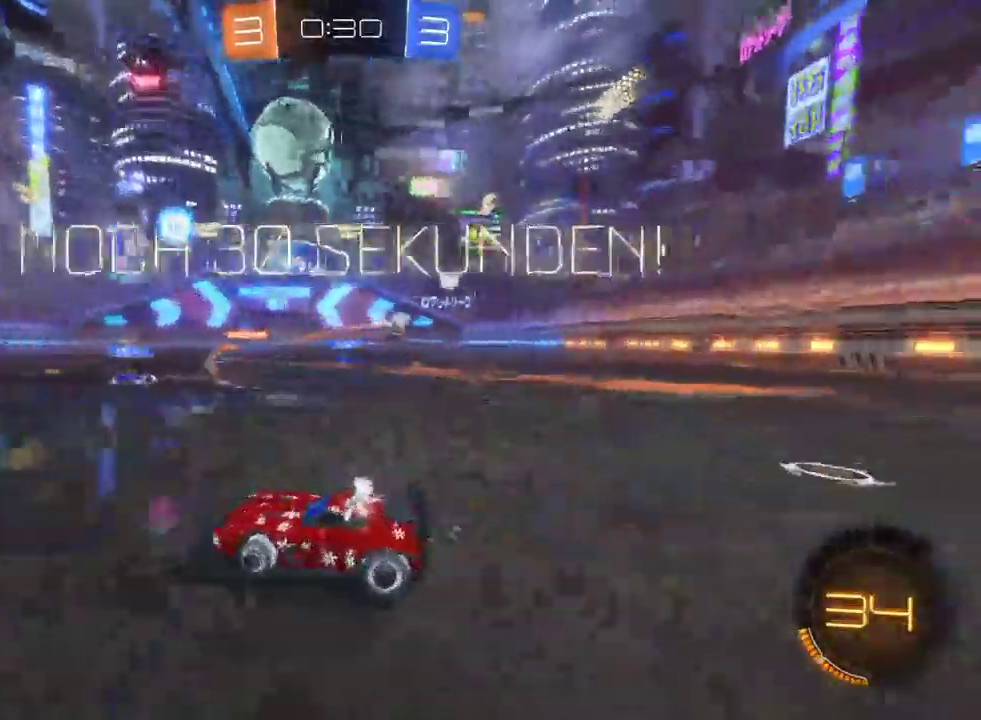
{"buttons": ["R2"], "left_stick": "center", "right_stick": "center", "events": [[400, "left_stick", "center"]]}
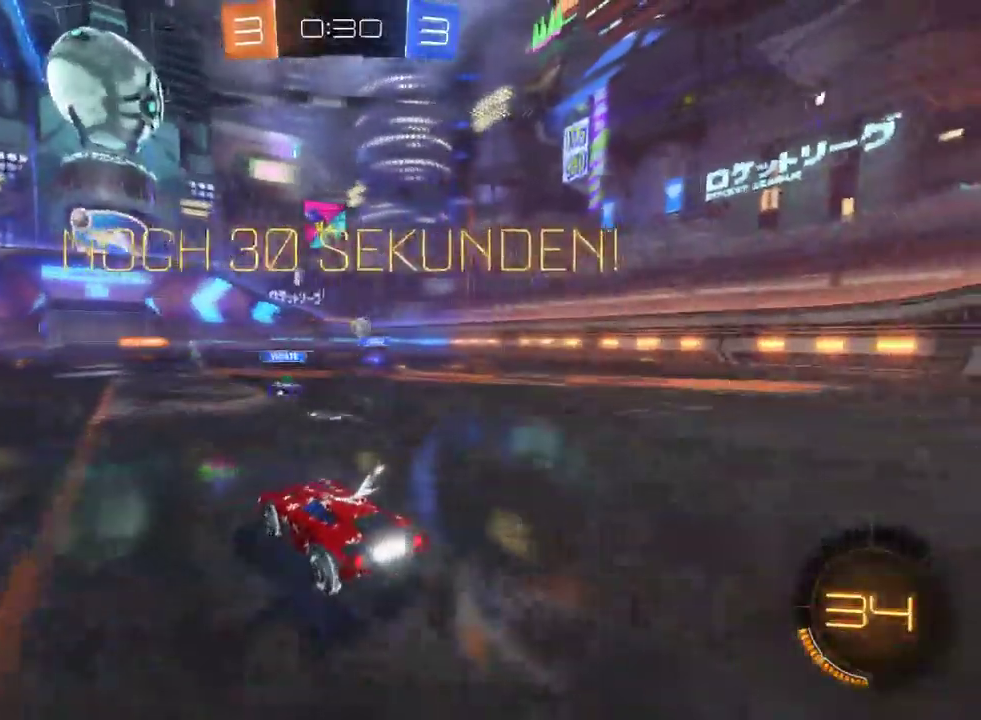
{"buttons": ["R2"], "left_stick": "left", "right_stick": "center", "events": [[117, "left_stick", "left"]]}
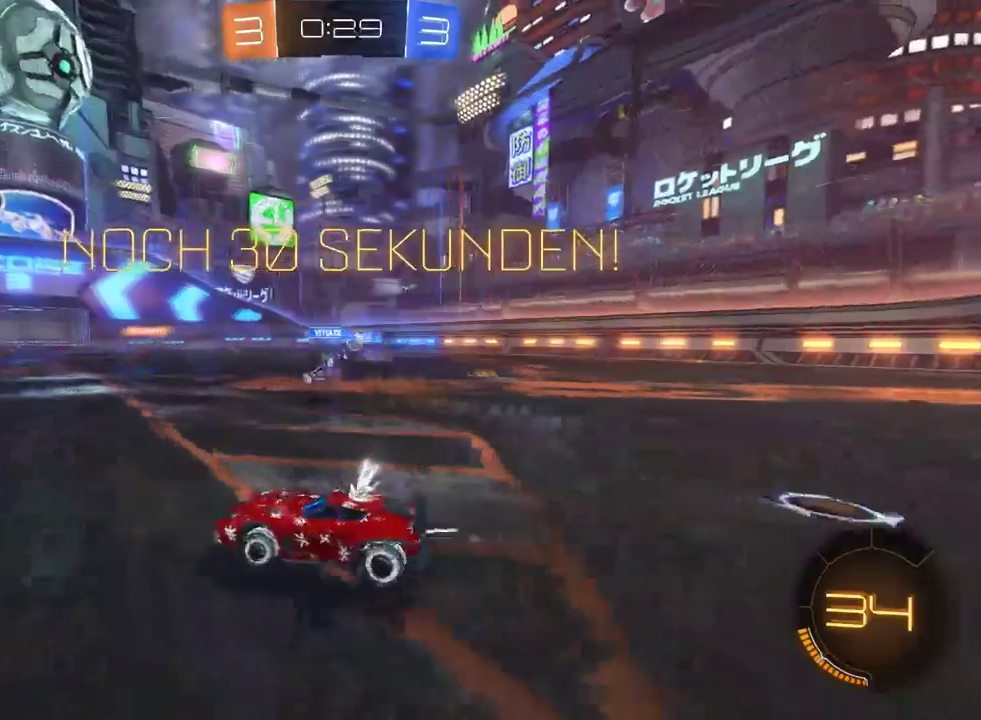
{"buttons": ["R2"], "left_stick": "right", "right_stick": "center", "events": [[150, "left_stick", "center"], [200, "left_stick", "right"]]}
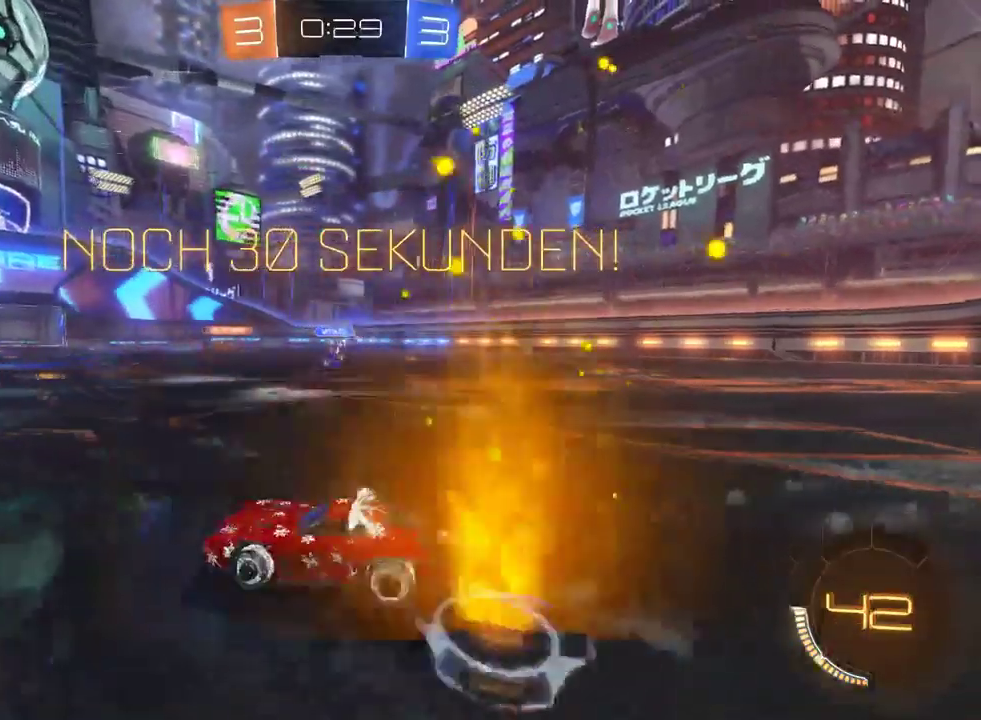
{"buttons": ["R2"], "left_stick": "center", "right_stick": "center", "events": [[267, "left_stick", "center"]]}
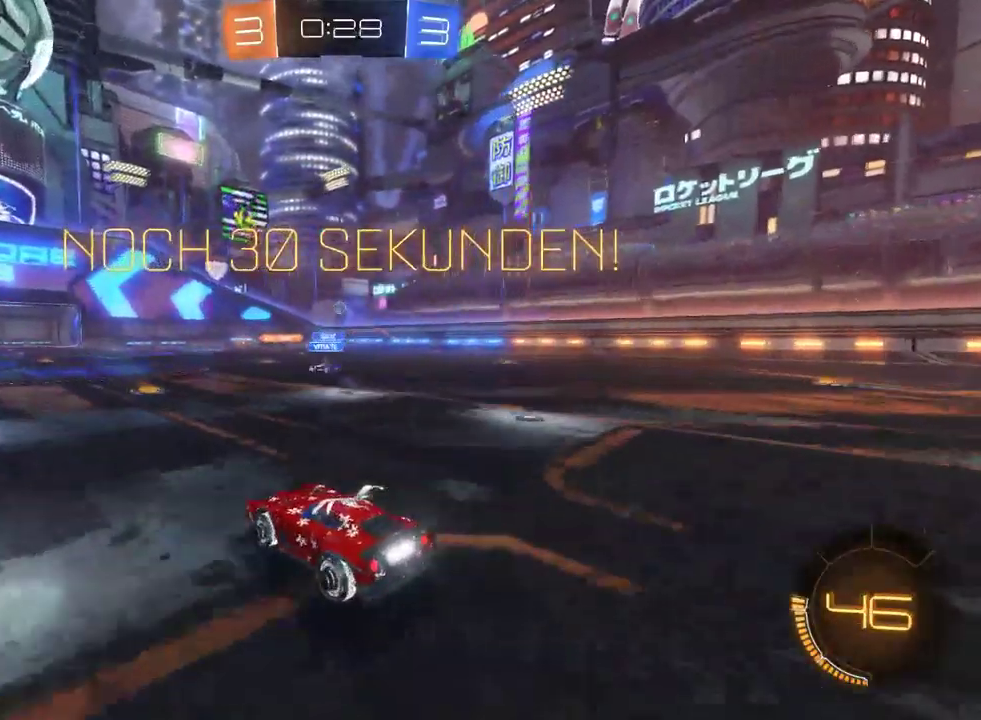
{"buttons": ["R2"], "left_stick": "center", "right_stick": "center", "events": [[267, "left_stick", "up-right"], [383, "left_stick", "right"], [450, "left_stick", "center"]]}
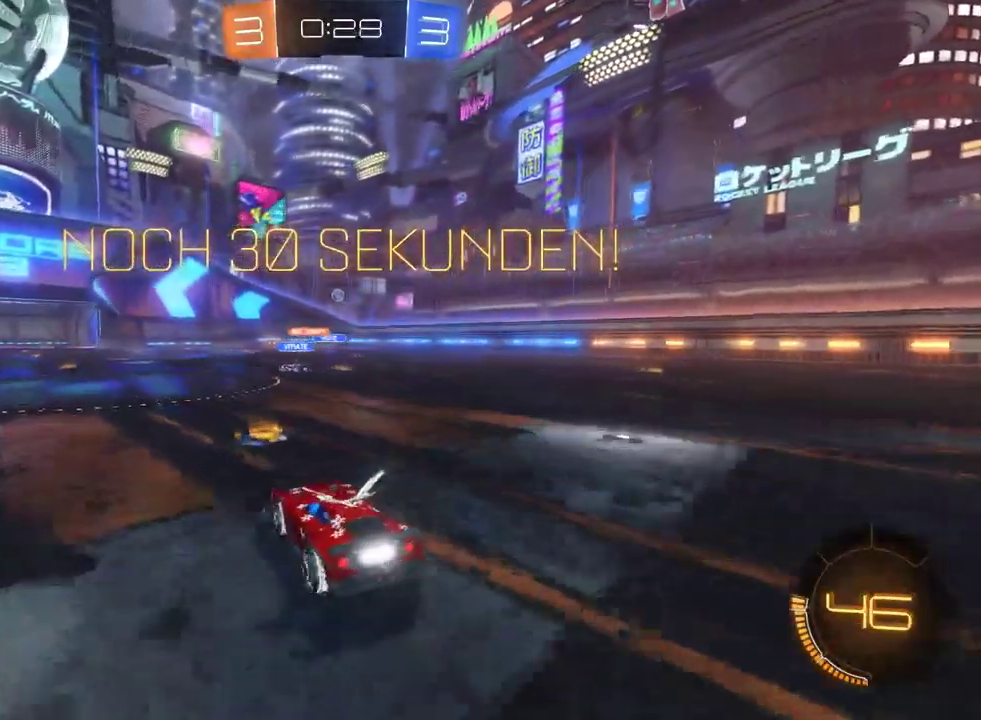
{"buttons": ["R2"], "left_stick": "center", "right_stick": "center", "events": [[133, "left_stick", "left"], [233, "left_stick", "center"]]}
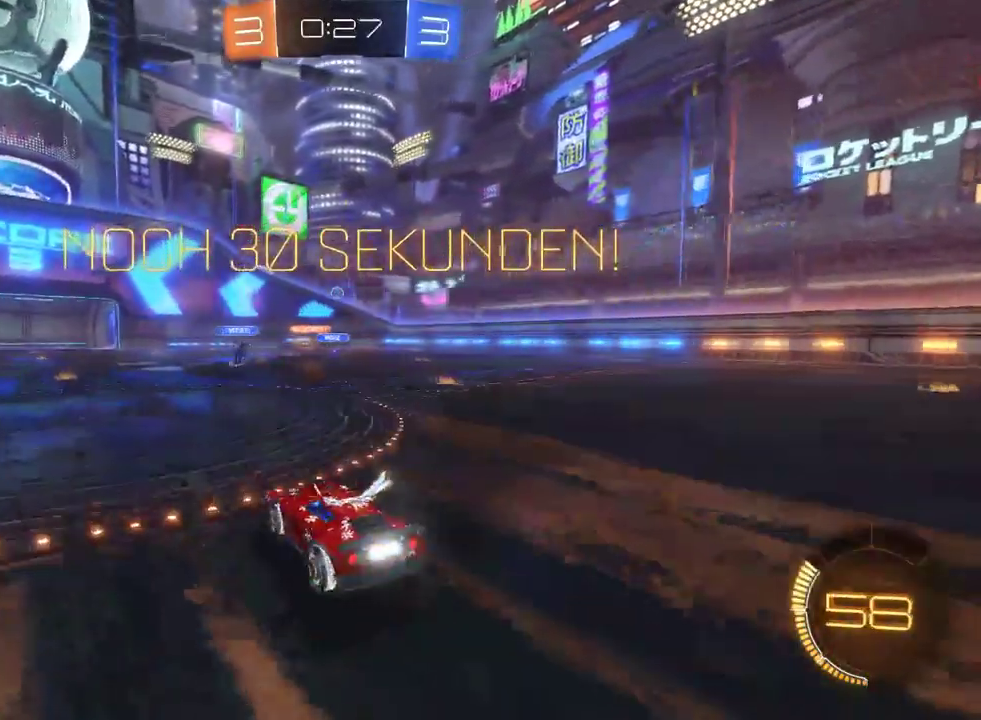
{"buttons": ["R2"], "left_stick": "center", "right_stick": "center", "events": []}
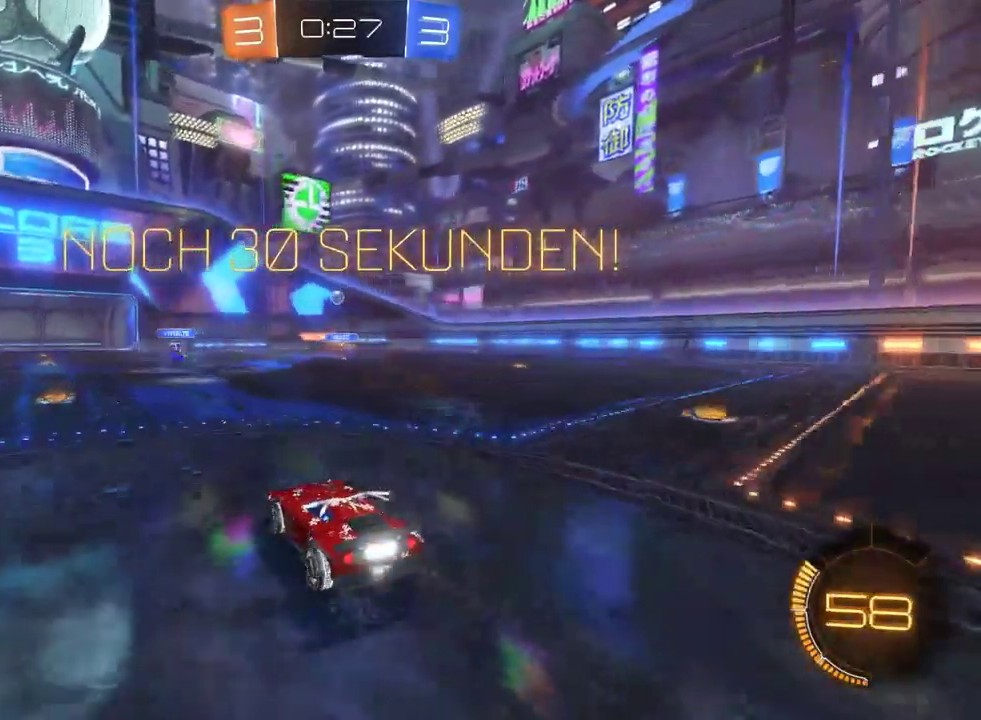
{"buttons": ["R2"], "left_stick": "center", "right_stick": "center", "events": []}
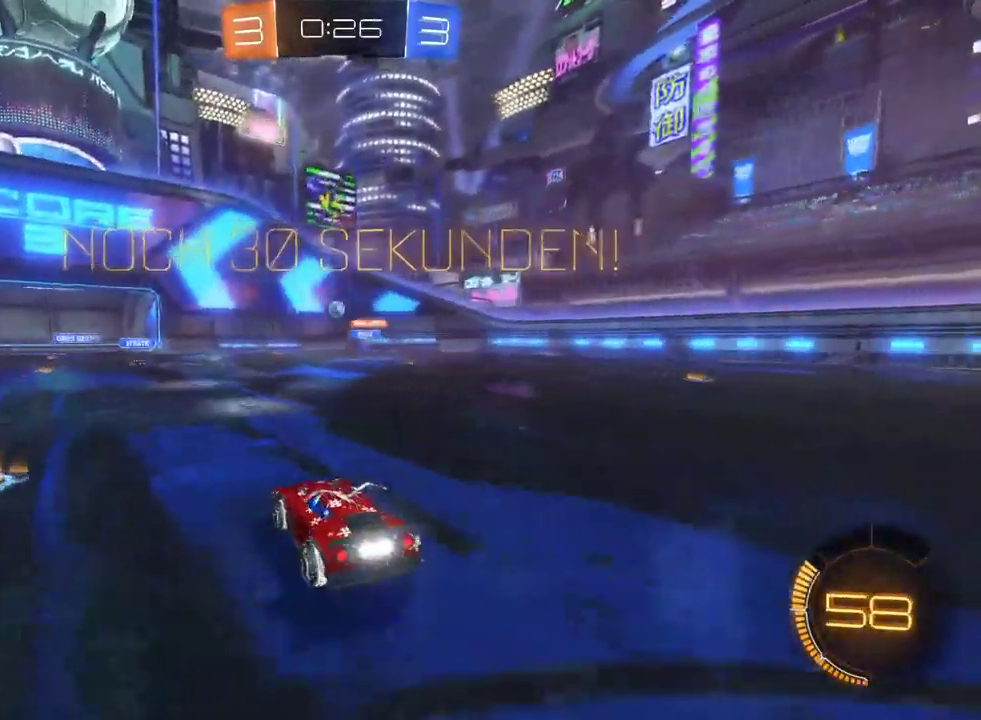
{"buttons": ["R2"], "left_stick": "down-right", "right_stick": "center", "events": [[183, "R2", "up"], [367, "R2", "down"], [450, "left_stick", "down-right"]]}
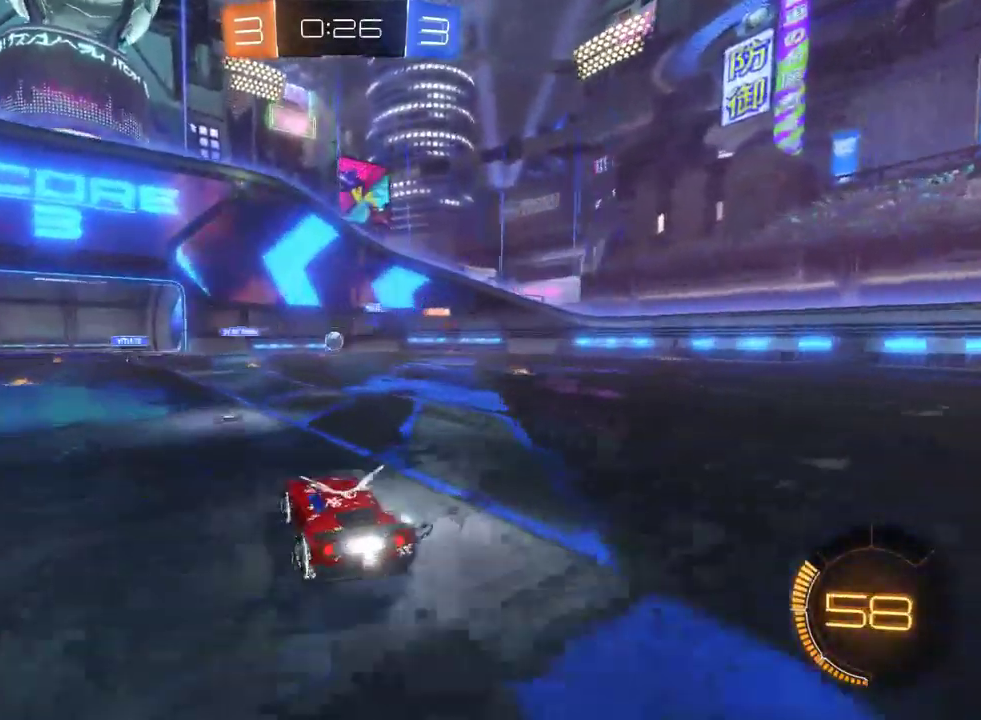
{"buttons": ["R2"], "left_stick": "center", "right_stick": "center", "events": [[50, "left_stick", "right"], [283, "left_stick", "down-right"], [367, "left_stick", "right"], [433, "left_stick", "center"]]}
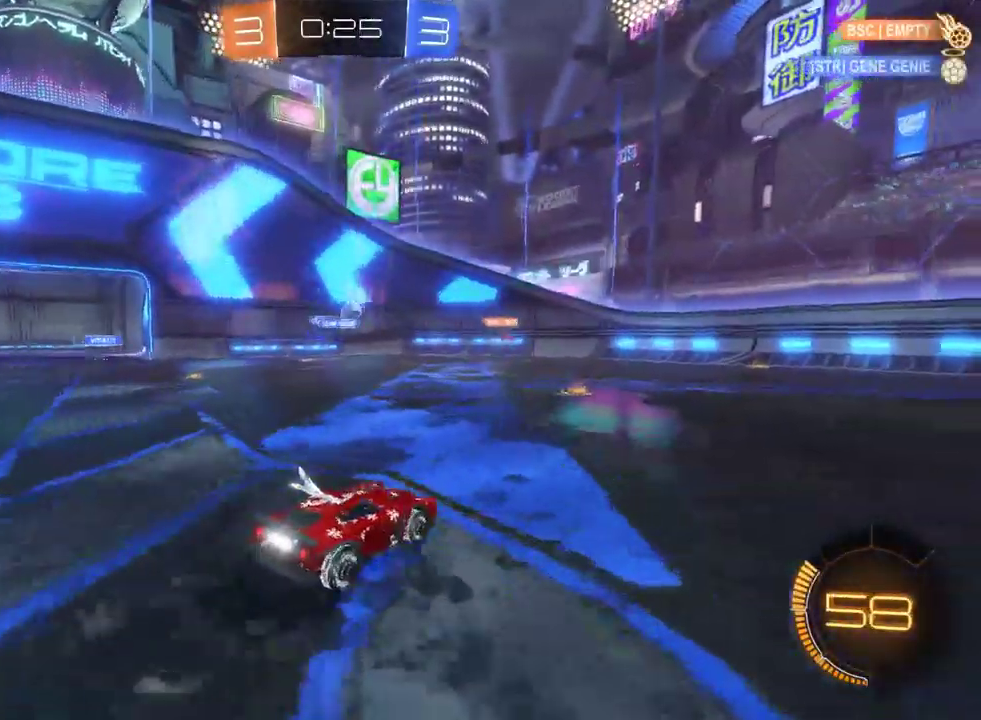
{"buttons": ["R2"], "left_stick": "center", "right_stick": "center", "events": [[200, "left_stick", "down-right"], [450, "left_stick", "center"]]}
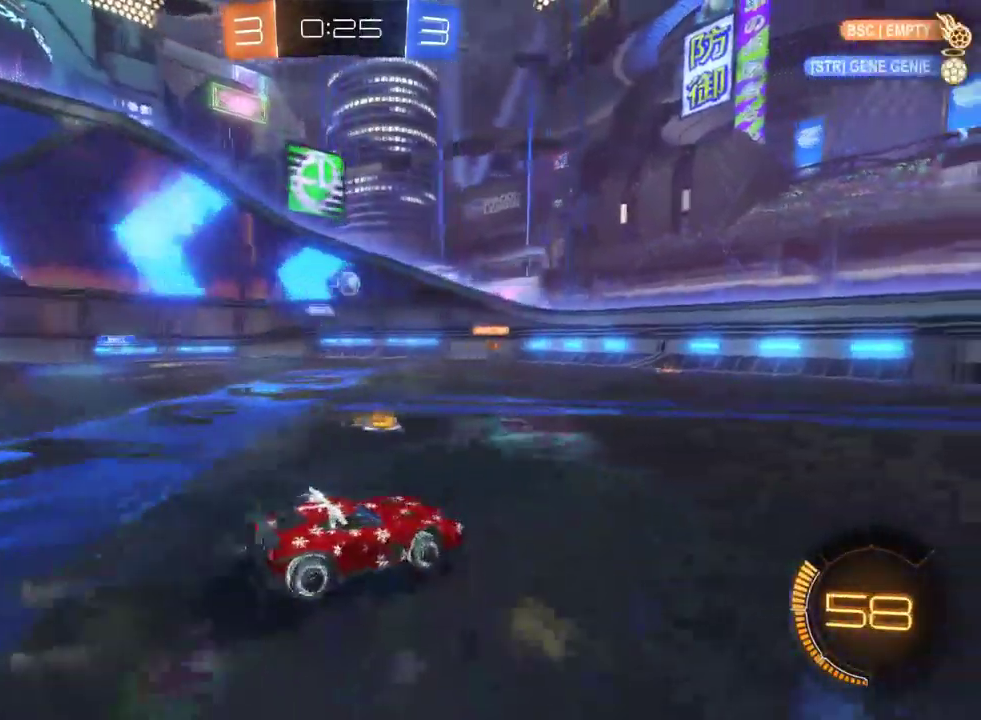
{"buttons": ["R2"], "left_stick": "center", "right_stick": "center", "events": [[250, "left_stick", "right"], [417, "left_stick", "center"]]}
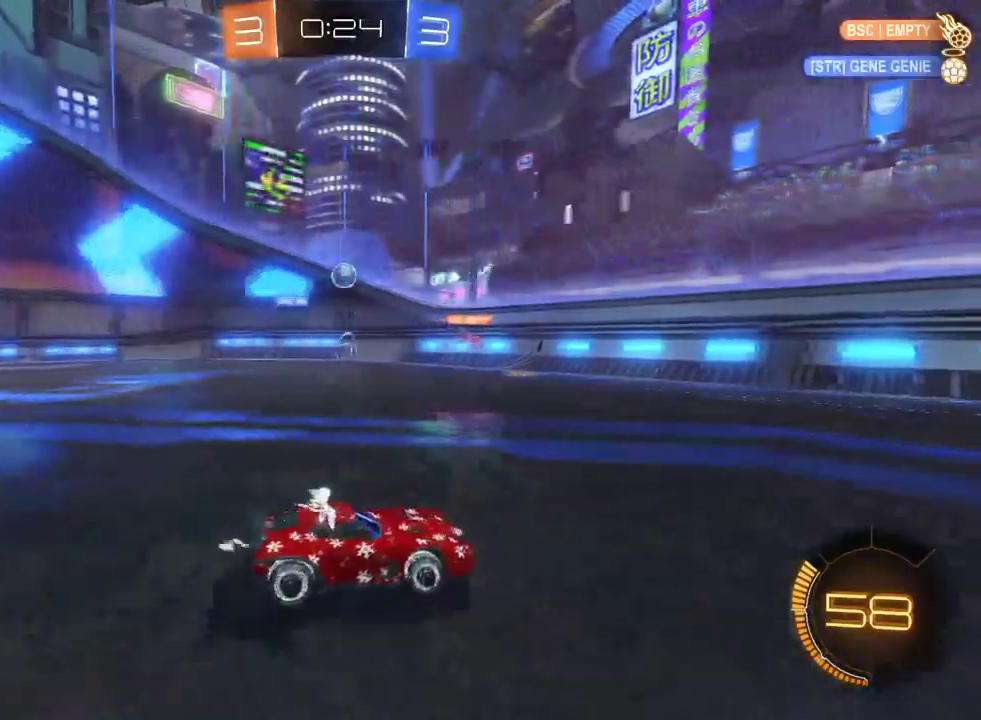
{"buttons": ["R2"], "left_stick": "right", "right_stick": "center", "events": [[150, "R2", "up"], [267, "R2", "down"], [317, "left_stick", "right"]]}
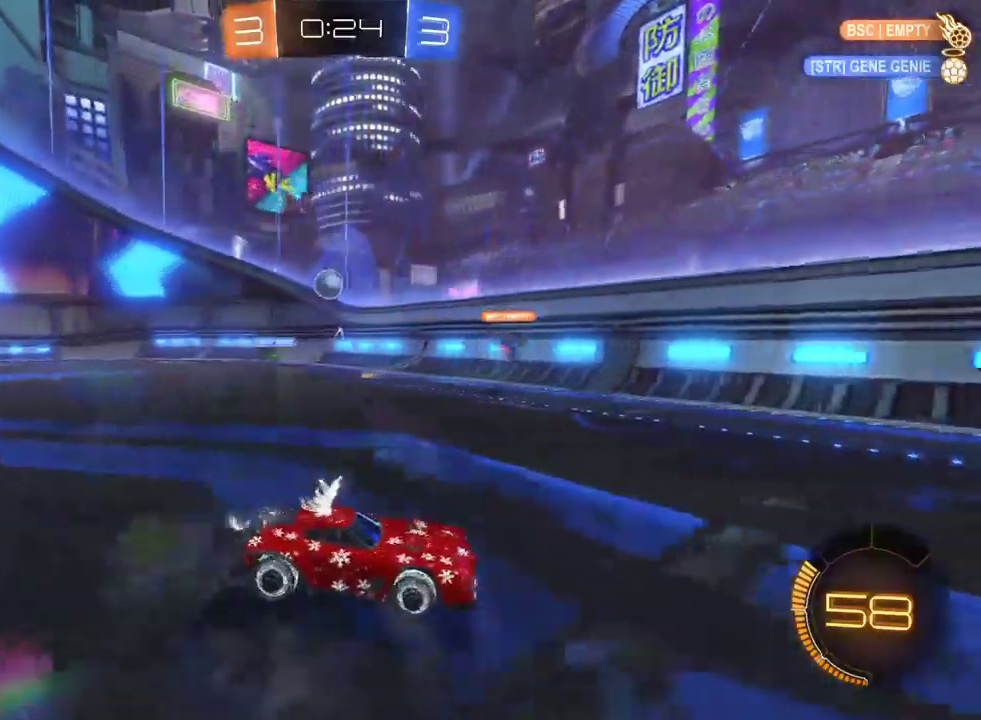
{"buttons": ["R2"], "left_stick": "center", "right_stick": "center", "events": [[33, "left_stick", "center"]]}
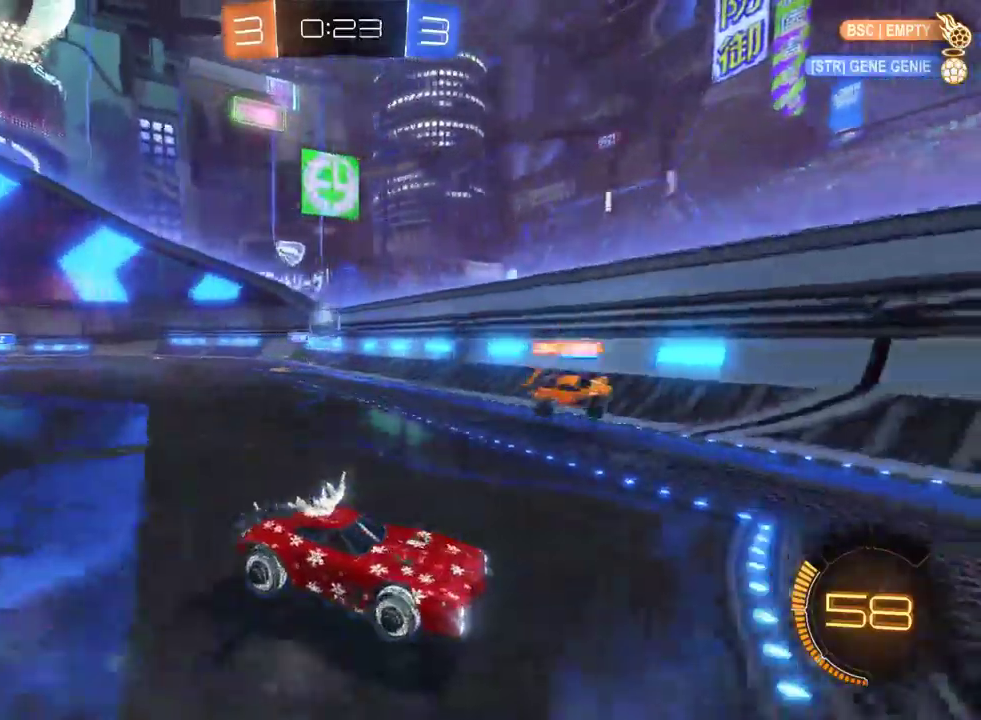
{"buttons": ["SQUARE", "R2"], "left_stick": "right", "right_stick": "center", "events": [[417, "left_stick", "right"], [467, "SQUARE", "down"]]}
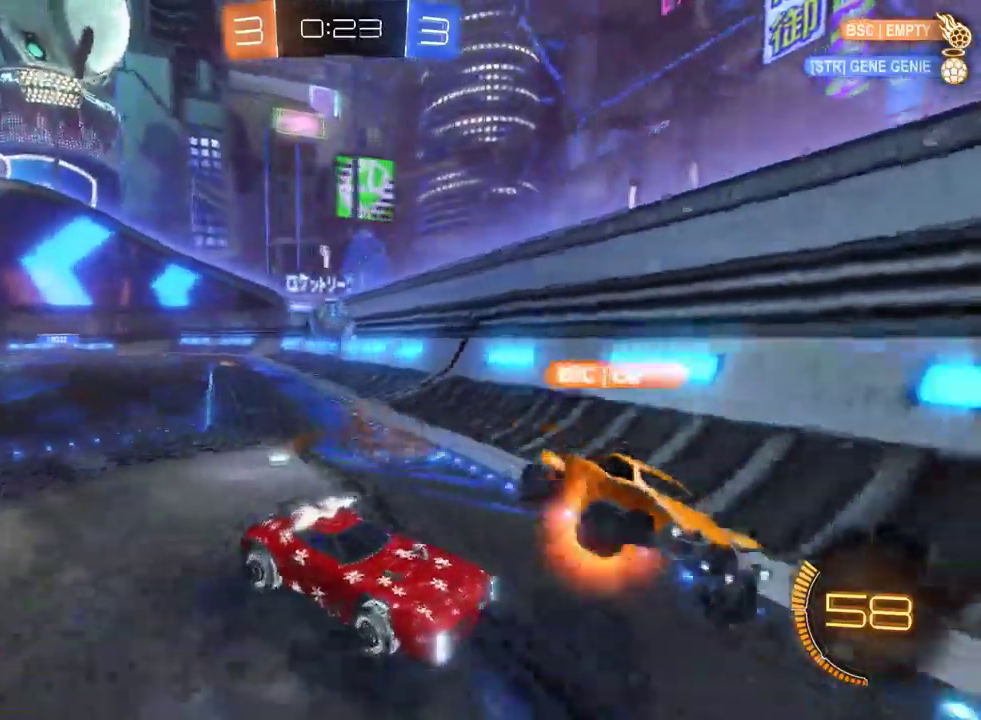
{"buttons": ["CROSS", "L2"], "left_stick": "down-left", "right_stick": "center", "events": [[117, "left_stick", "down-right"], [167, "left_stick", "right"], [267, "SQUARE", "up"], [300, "L2", "down"], [317, "R2", "up"], [333, "left_stick", "center"], [483, "left_stick", "down-left"], [500, "CROSS", "down"]]}
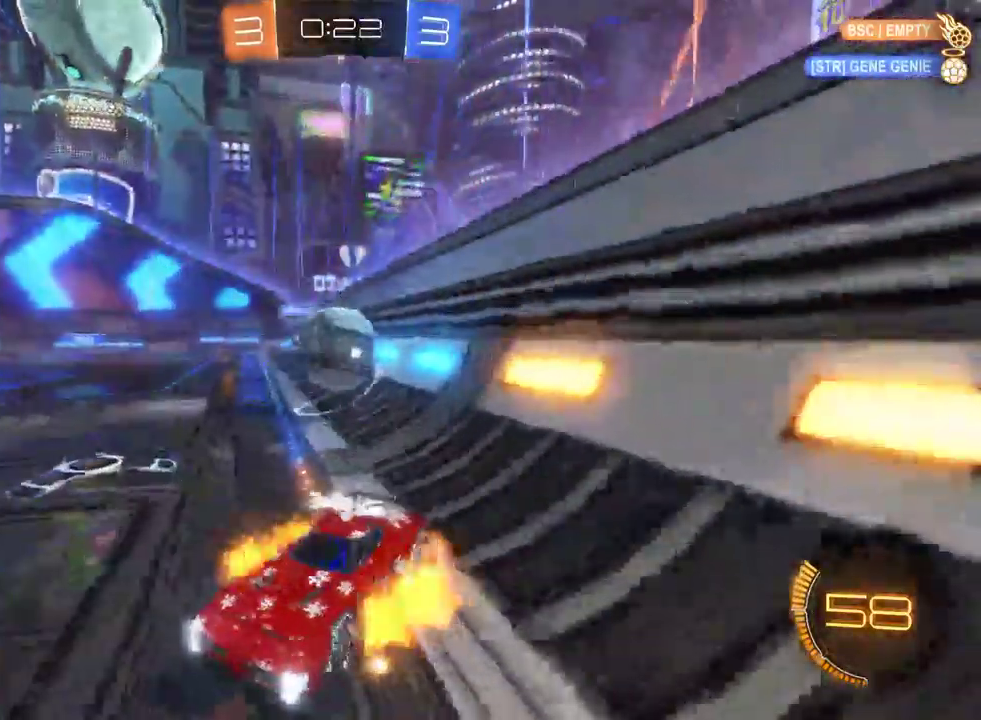
{"buttons": ["R2"], "left_stick": "down-left", "right_stick": "center", "events": [[33, "left_stick", "up-right"], [67, "CROSS", "up"], [117, "CROSS", "down"], [117, "R2", "down"], [200, "CROSS", "up"], [400, "left_stick", "down-left"], [450, "L2", "up"]]}
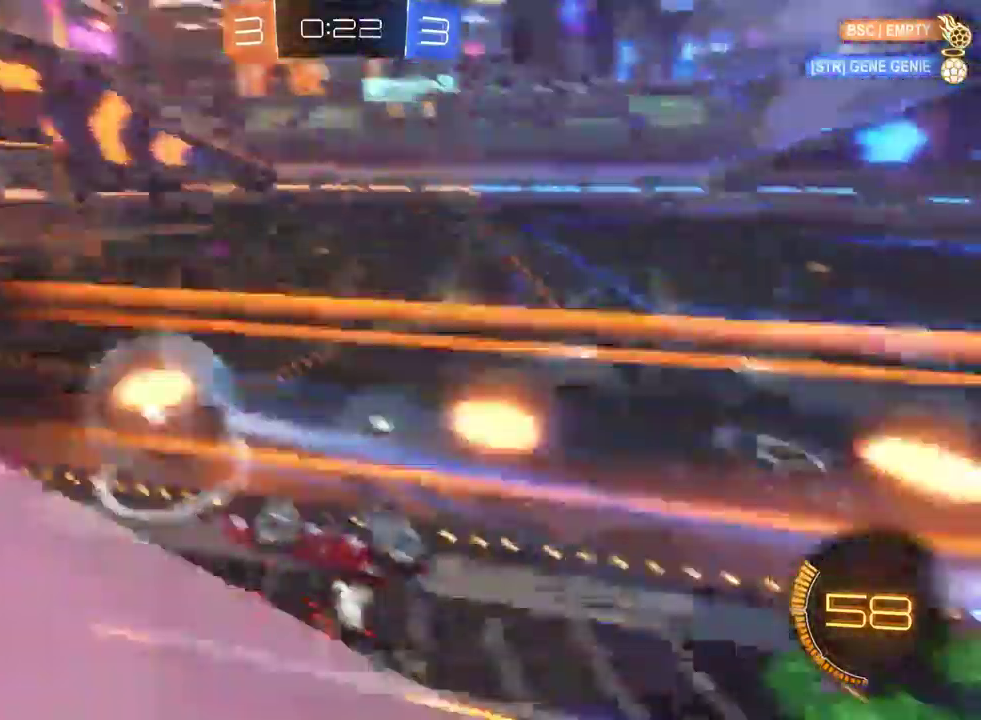
{"buttons": ["R2"], "left_stick": "down-left", "right_stick": "center", "events": [[17, "left_stick", "center"], [383, "SQUARE", "down"], [400, "left_stick", "down-left"], [483, "SQUARE", "up"]]}
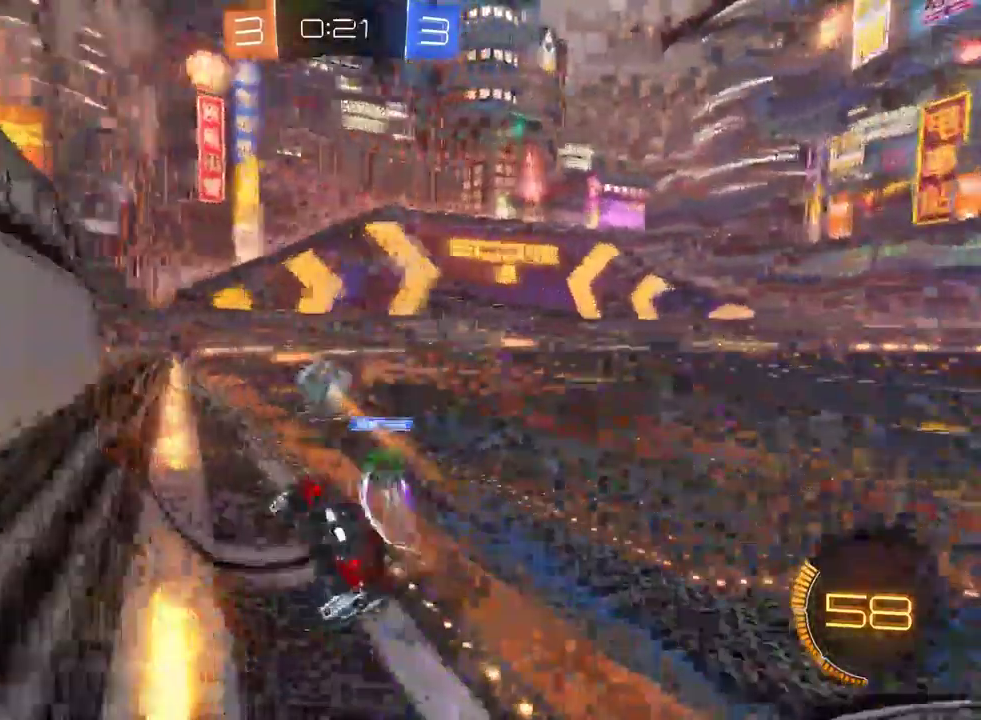
{"buttons": ["R2"], "left_stick": "left", "right_stick": "center", "events": [[217, "left_stick", "left"]]}
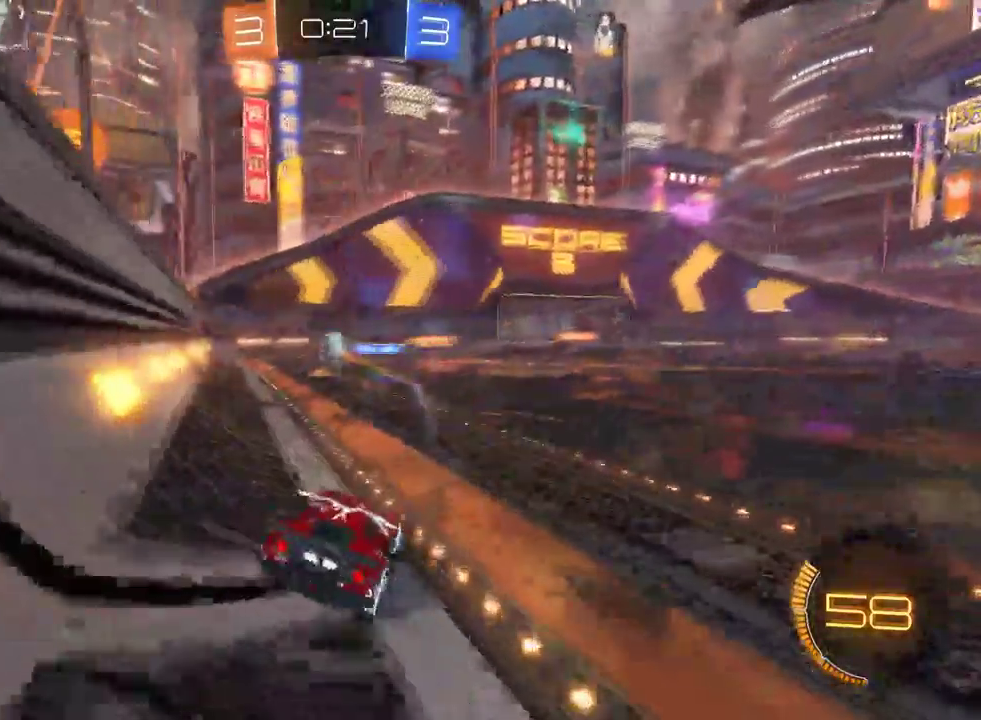
{"buttons": ["R2"], "left_stick": "center", "right_stick": "center", "events": [[217, "left_stick", "center"], [300, "left_stick", "right"], [433, "left_stick", "center"]]}